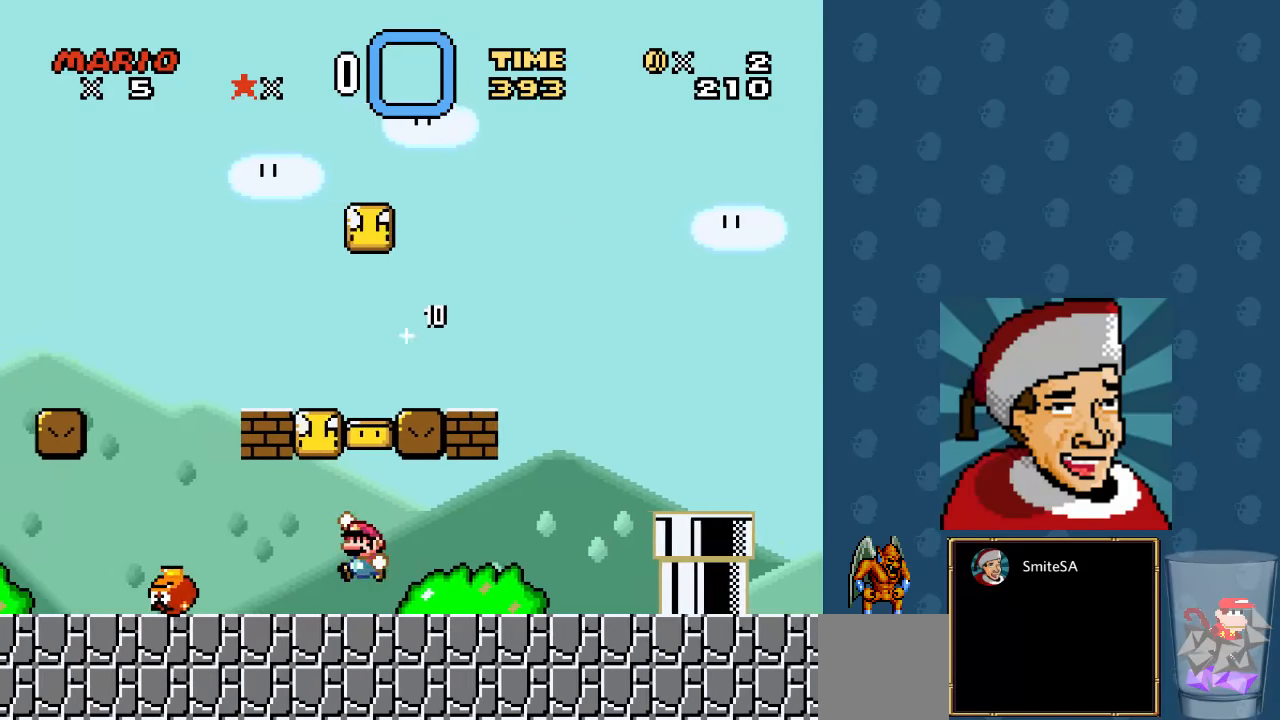
Gameplay with a controller (Xbox layout); each line is a JSON object with the inputs held at the frame after it. "events" lists button and stick changes between this image and that frame as [ms after this image, input, new state], when the widget could be followed in between. Not read: SHARE.
{"buttons": ["A", "X"], "left_stick": "center", "right_stick": "center", "events": [[17, "DPAD_LEFT", "up"], [17, "DPAD_UP", "up"], [50, "DPAD_RIGHT", "down"], [150, "A", "up"], [217, "DPAD_RIGHT", "up"], [384, "A", "down"]]}
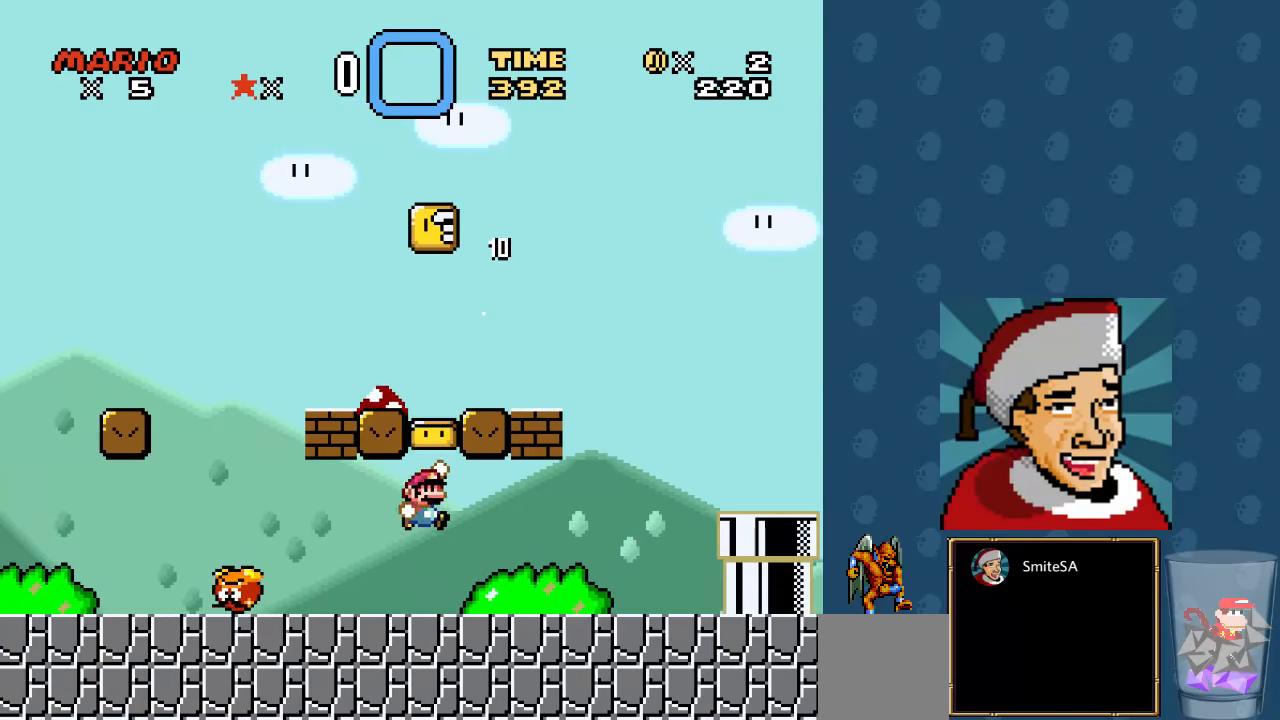
{"buttons": ["X", "DPAD_LEFT"], "left_stick": "center", "right_stick": "center", "events": [[100, "DPAD_RIGHT", "down"], [200, "DPAD_RIGHT", "up"], [334, "DPAD_LEFT", "down"], [367, "DPAD_LEFT", "up"], [400, "A", "up"], [467, "DPAD_LEFT", "down"]]}
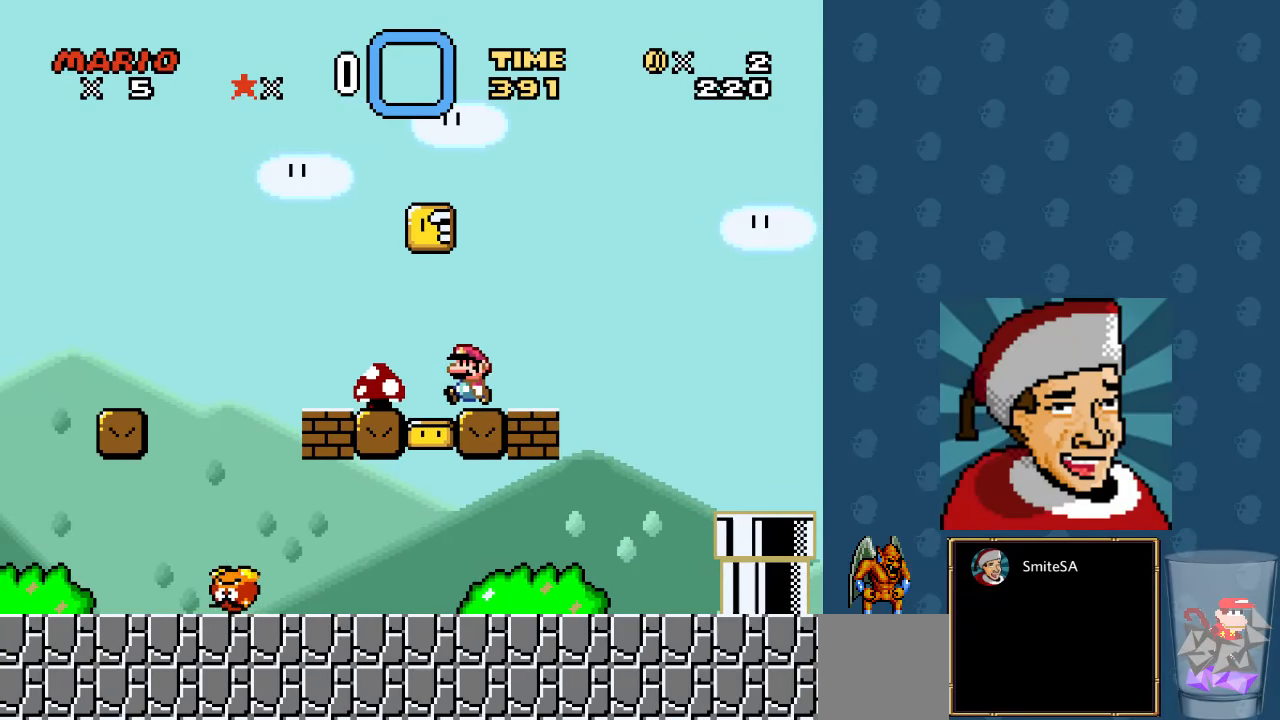
{"buttons": ["X", "DPAD_RIGHT"], "left_stick": "center", "right_stick": "center", "events": [[300, "DPAD_LEFT", "up"], [500, "DPAD_RIGHT", "down"]]}
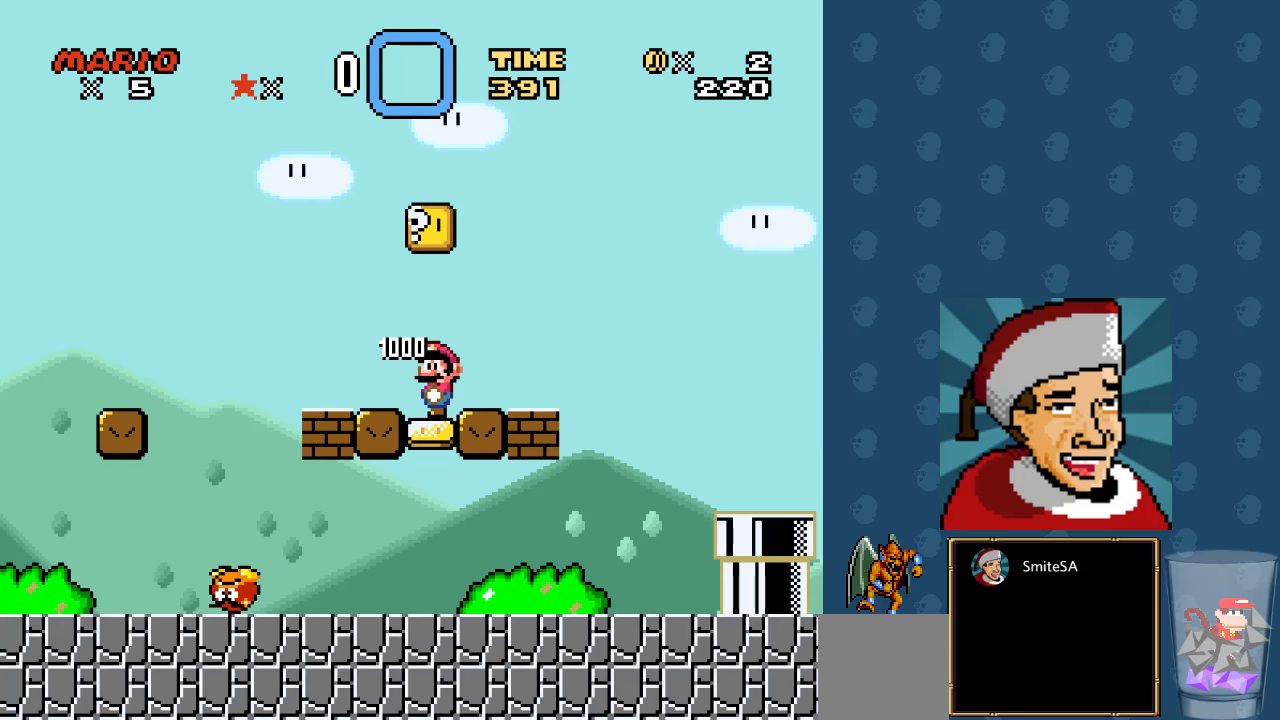
{"buttons": ["A", "X", "DPAD_LEFT"], "left_stick": "center", "right_stick": "center", "events": [[100, "DPAD_RIGHT", "up"], [366, "DPAD_LEFT", "down"], [466, "A", "down"]]}
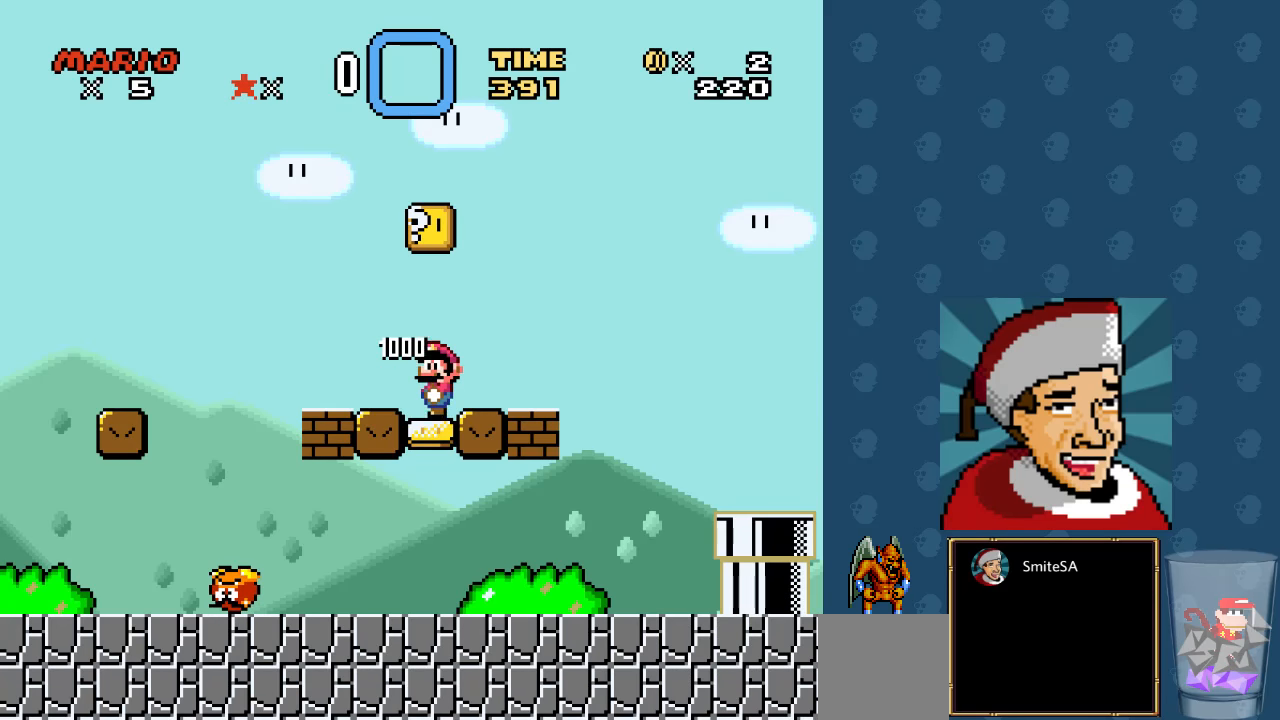
{"buttons": ["A", "X", "DPAD_LEFT"], "left_stick": "center", "right_stick": "center", "events": [[66, "DPAD_LEFT", "up"], [133, "A", "up"], [216, "DPAD_RIGHT", "down"], [350, "DPAD_RIGHT", "up"], [383, "A", "down"], [416, "DPAD_LEFT", "down"]]}
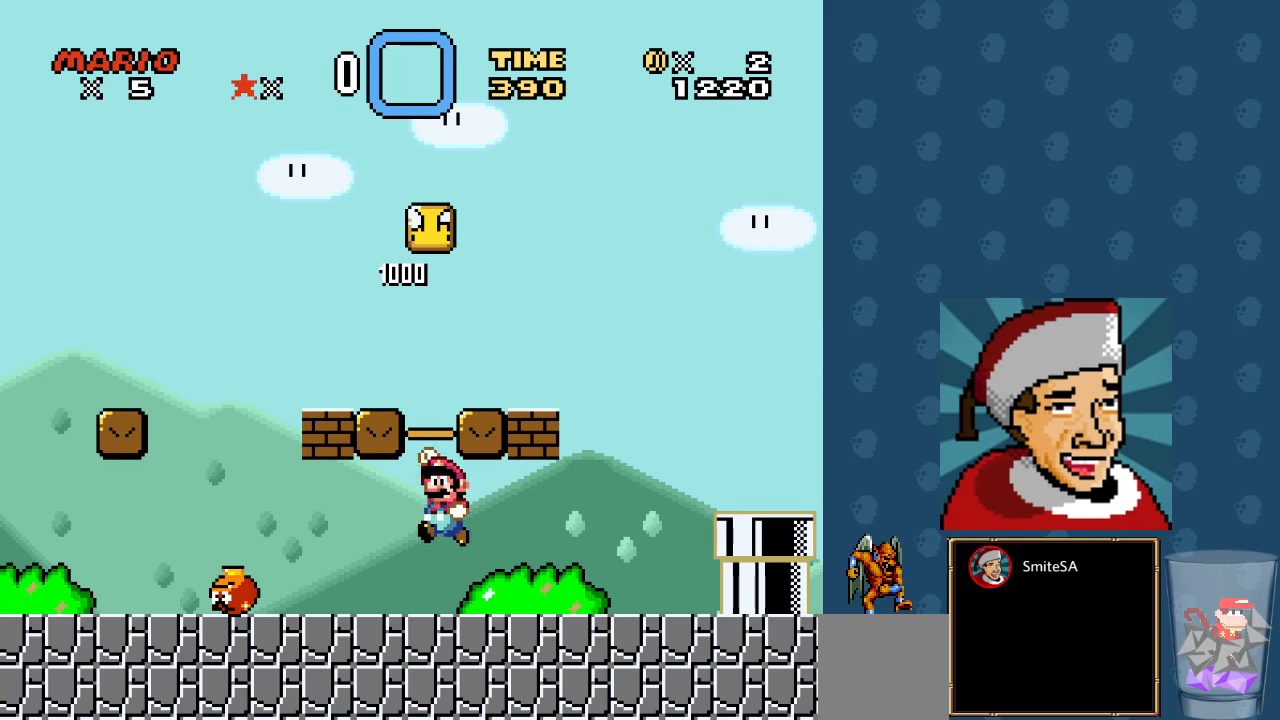
{"buttons": ["X", "DPAD_RIGHT"], "left_stick": "center", "right_stick": "center", "events": [[116, "DPAD_LEFT", "up"], [183, "DPAD_LEFT", "down"], [316, "A", "up"], [350, "DPAD_LEFT", "up"], [416, "DPAD_RIGHT", "down"]]}
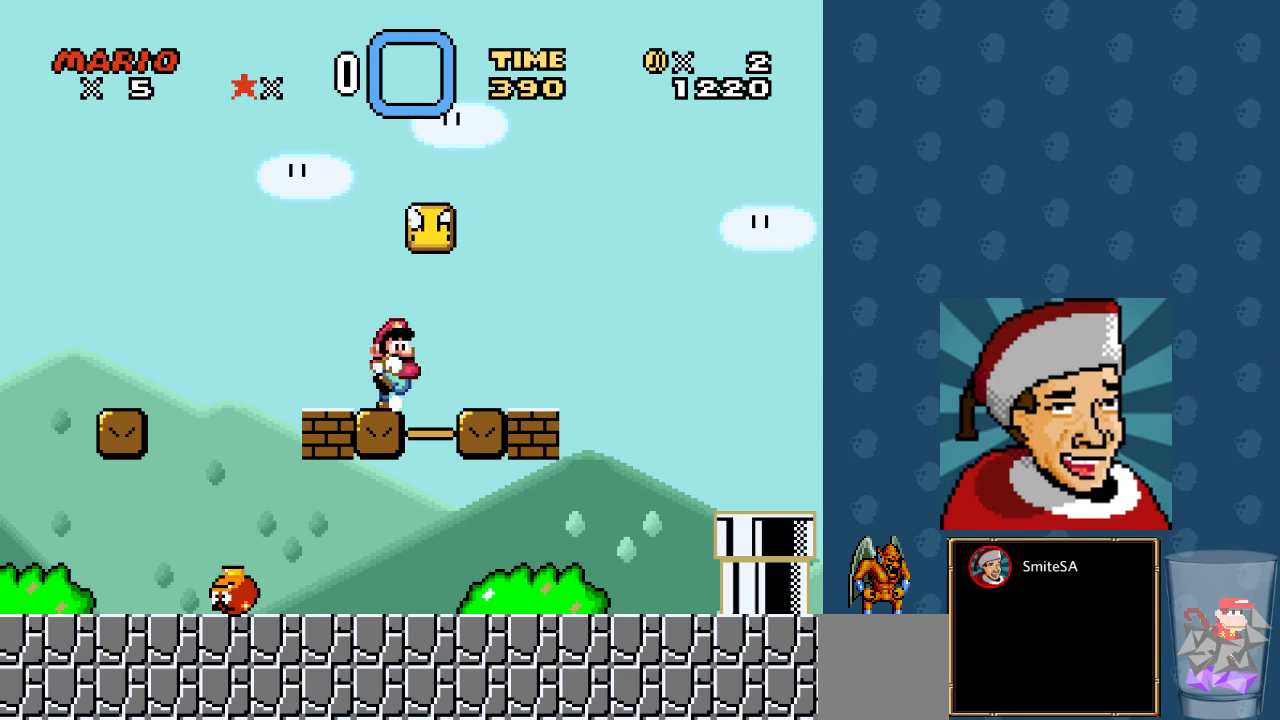
{"buttons": ["A", "X", "DPAD_RIGHT"], "left_stick": "center", "right_stick": "center", "events": [[83, "A", "down"], [250, "A", "up"], [483, "A", "down"]]}
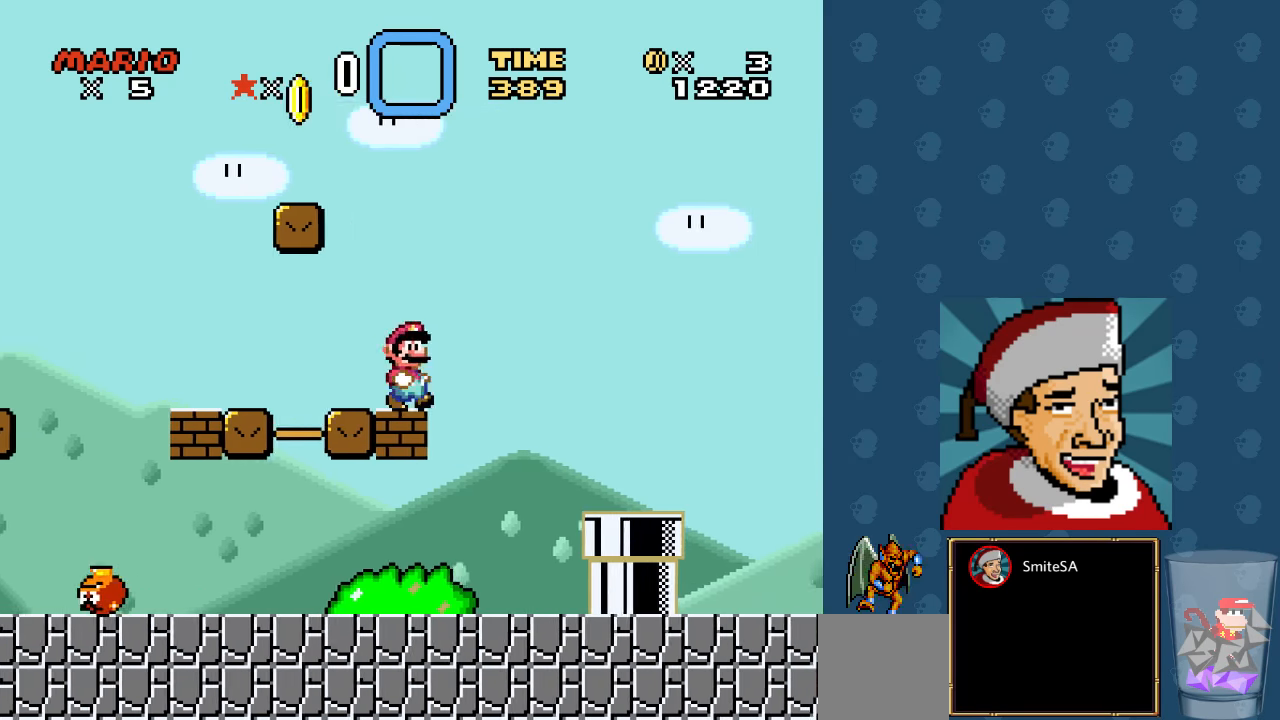
{"buttons": ["X", "DPAD_RIGHT"], "left_stick": "center", "right_stick": "center", "events": [[500, "A", "up"]]}
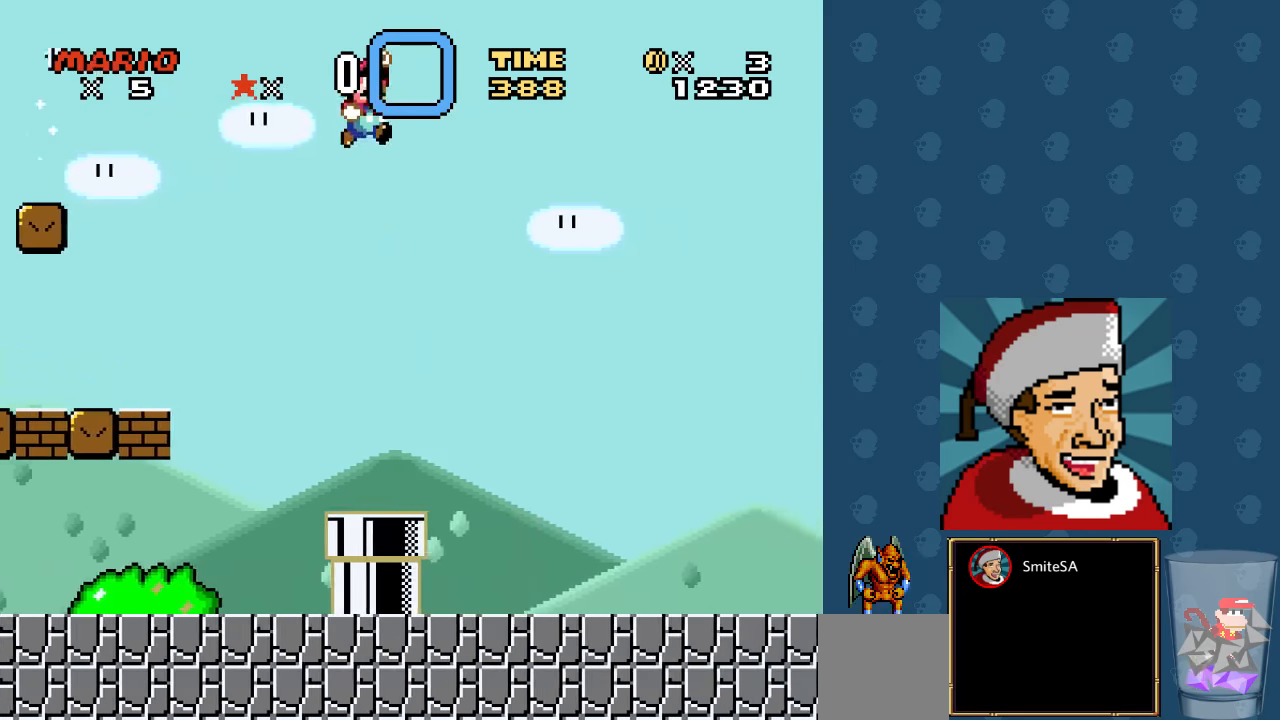
{"buttons": ["X", "DPAD_RIGHT"], "left_stick": "center", "right_stick": "center", "events": []}
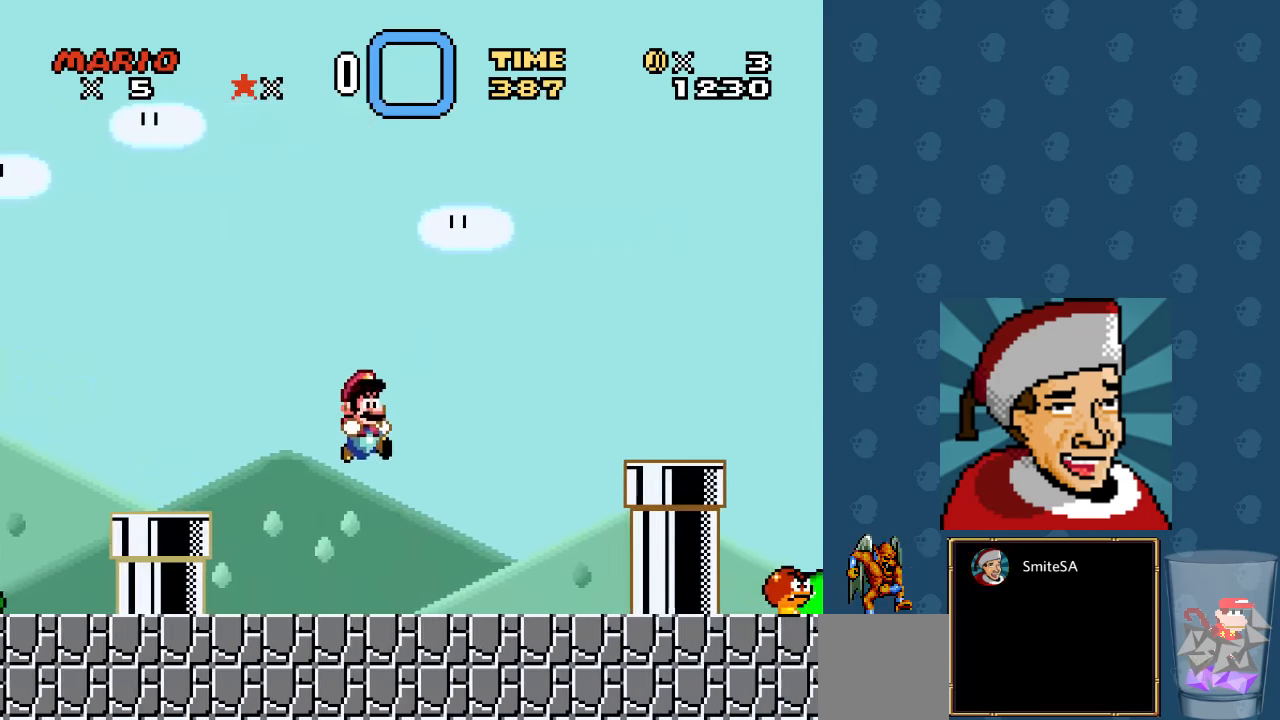
{"buttons": ["X", "DPAD_RIGHT"], "left_stick": "center", "right_stick": "center", "events": [[200, "A", "down"], [333, "A", "up"]]}
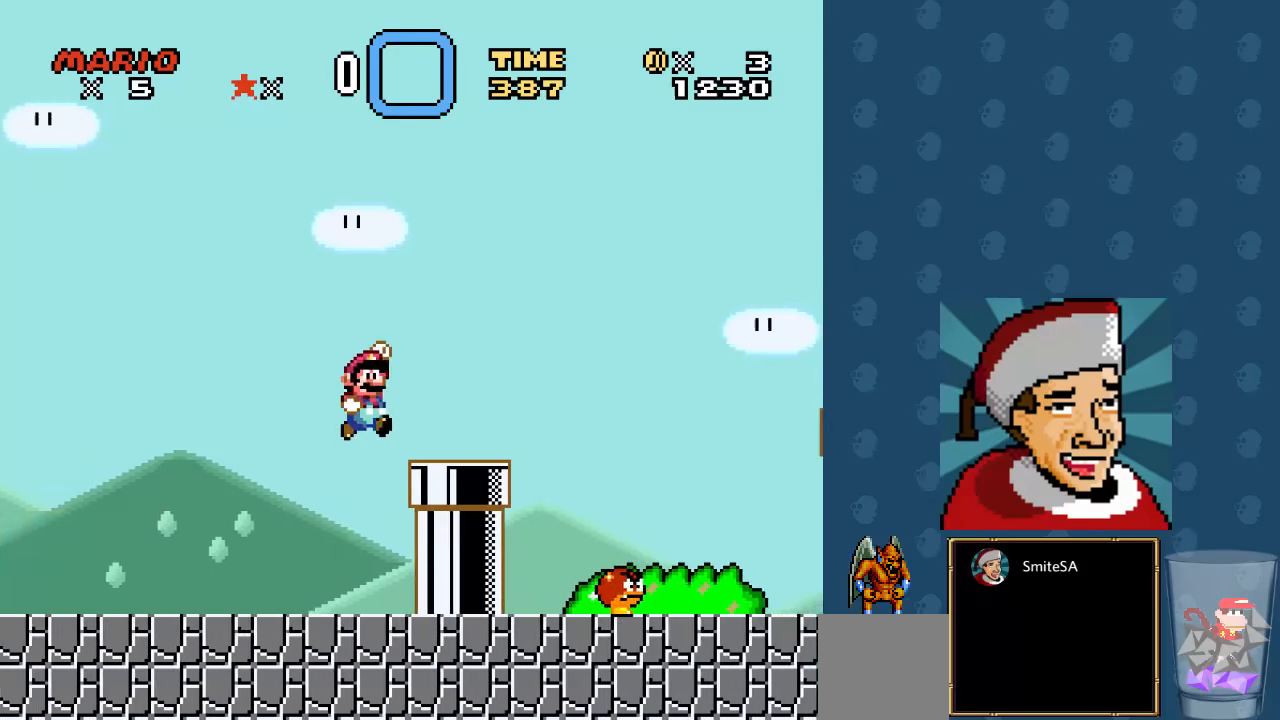
{"buttons": ["A", "X", "DPAD_RIGHT"], "left_stick": "center", "right_stick": "center", "events": [[266, "A", "down"]]}
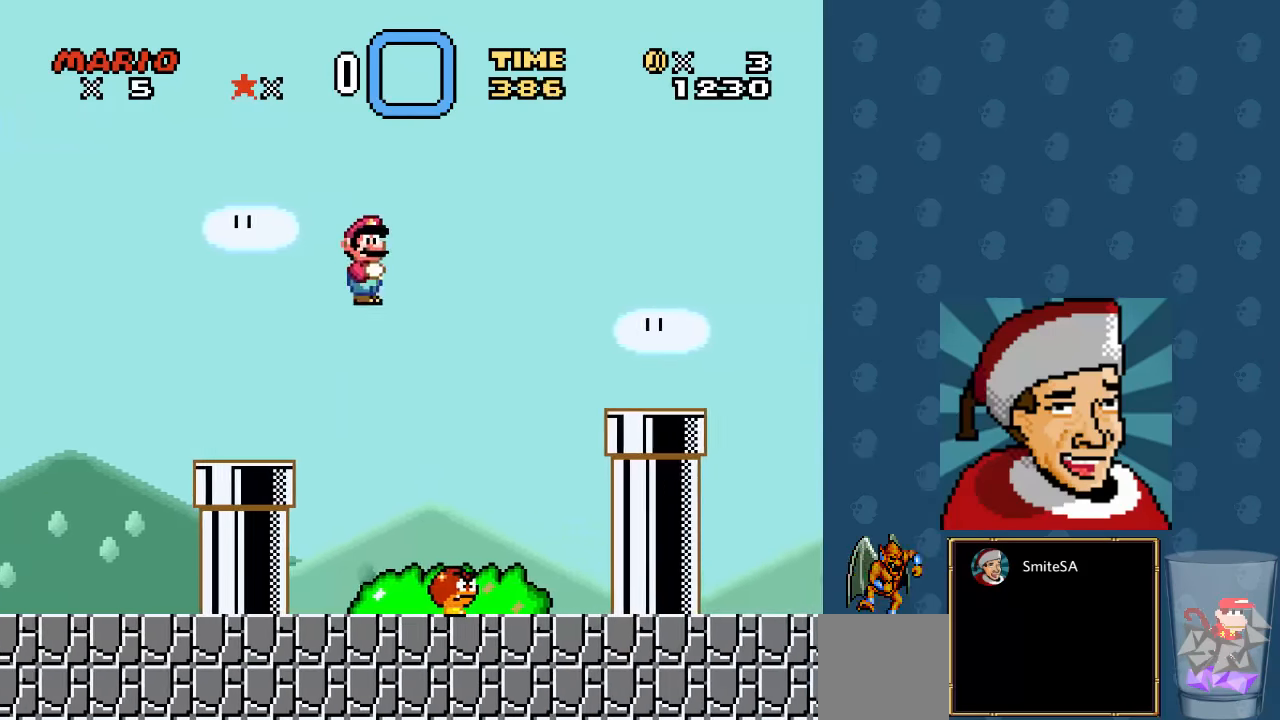
{"buttons": ["X", "DPAD_RIGHT"], "left_stick": "center", "right_stick": "center", "events": [[116, "A", "up"]]}
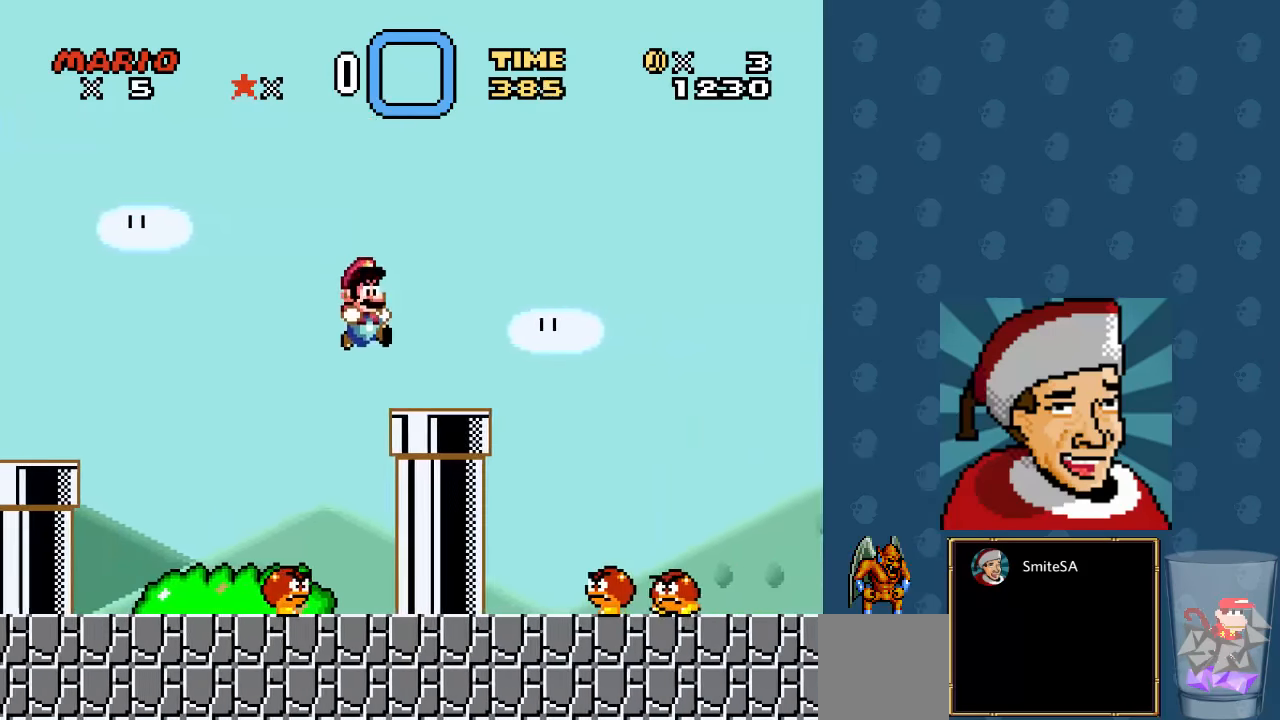
{"buttons": ["A", "X", "DPAD_RIGHT"], "left_stick": "center", "right_stick": "center", "events": [[283, "A", "down"]]}
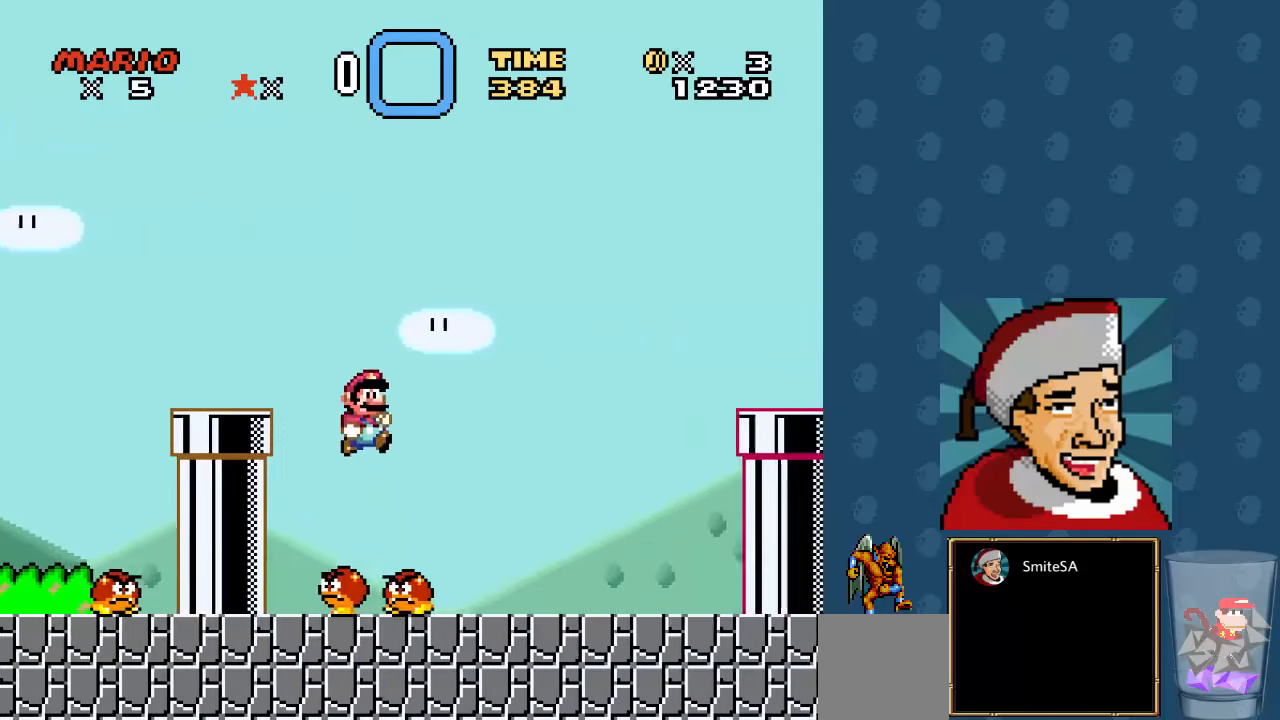
{"buttons": ["A", "X", "DPAD_RIGHT"], "left_stick": "center", "right_stick": "center", "events": [[183, "A", "up"], [317, "A", "down"]]}
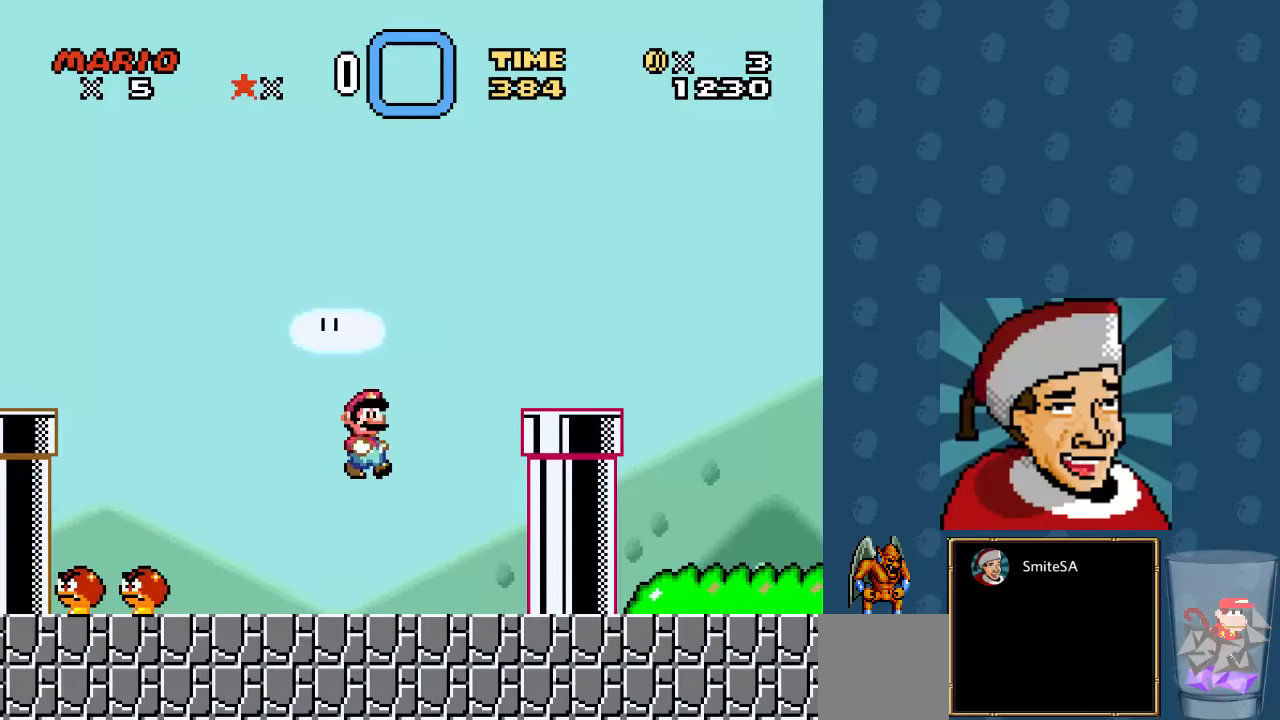
{"buttons": ["DPAD_DOWN"], "left_stick": "center", "right_stick": "center", "events": [[167, "A", "up"], [300, "DPAD_RIGHT", "up"], [333, "X", "up"], [367, "DPAD_LEFT", "down"], [433, "DPAD_DOWN", "down"], [467, "DPAD_LEFT", "up"]]}
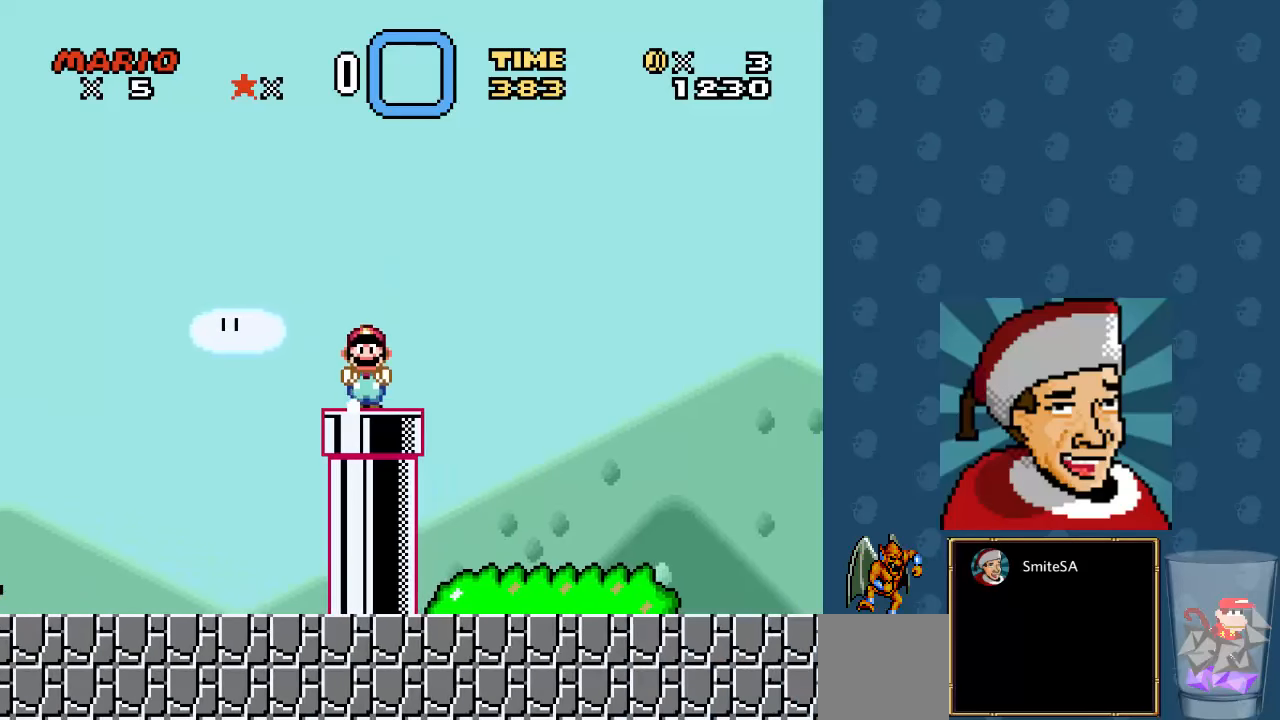
{"buttons": [], "left_stick": "center", "right_stick": "center", "events": [[400, "DPAD_DOWN", "up"]]}
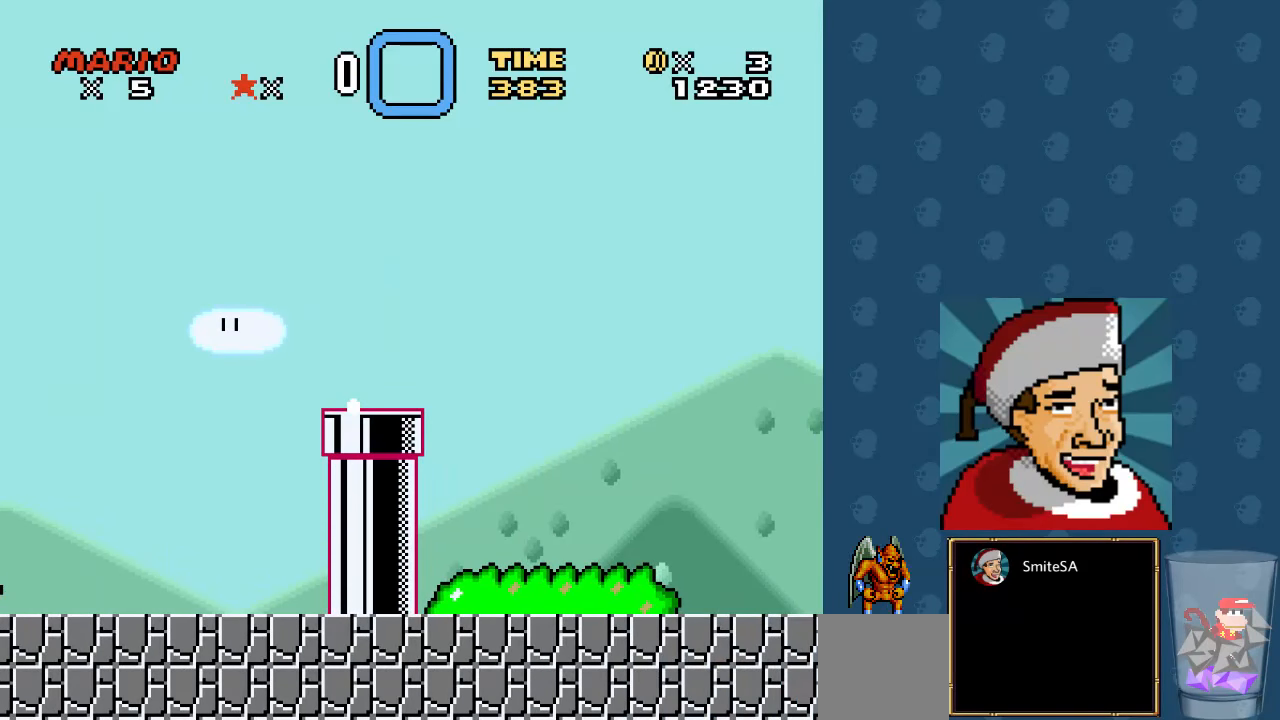
{"buttons": [], "left_stick": "center", "right_stick": "center", "events": []}
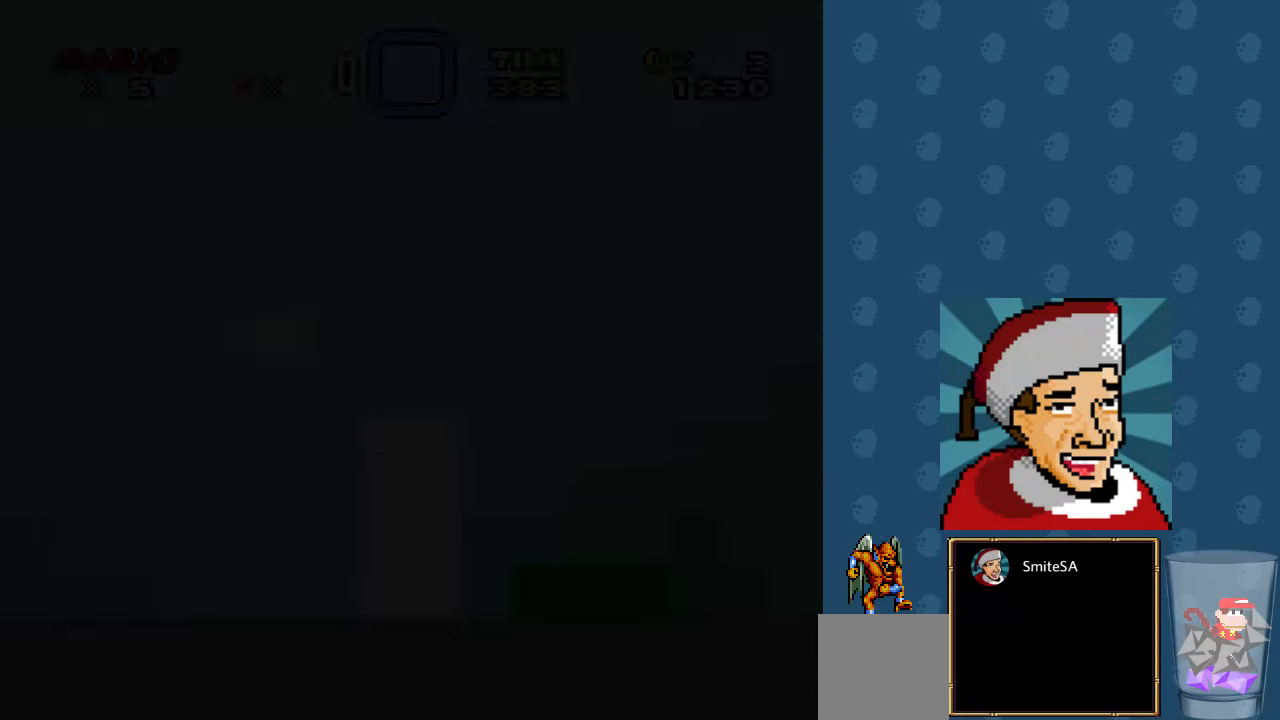
{"buttons": [], "left_stick": "center", "right_stick": "center", "events": []}
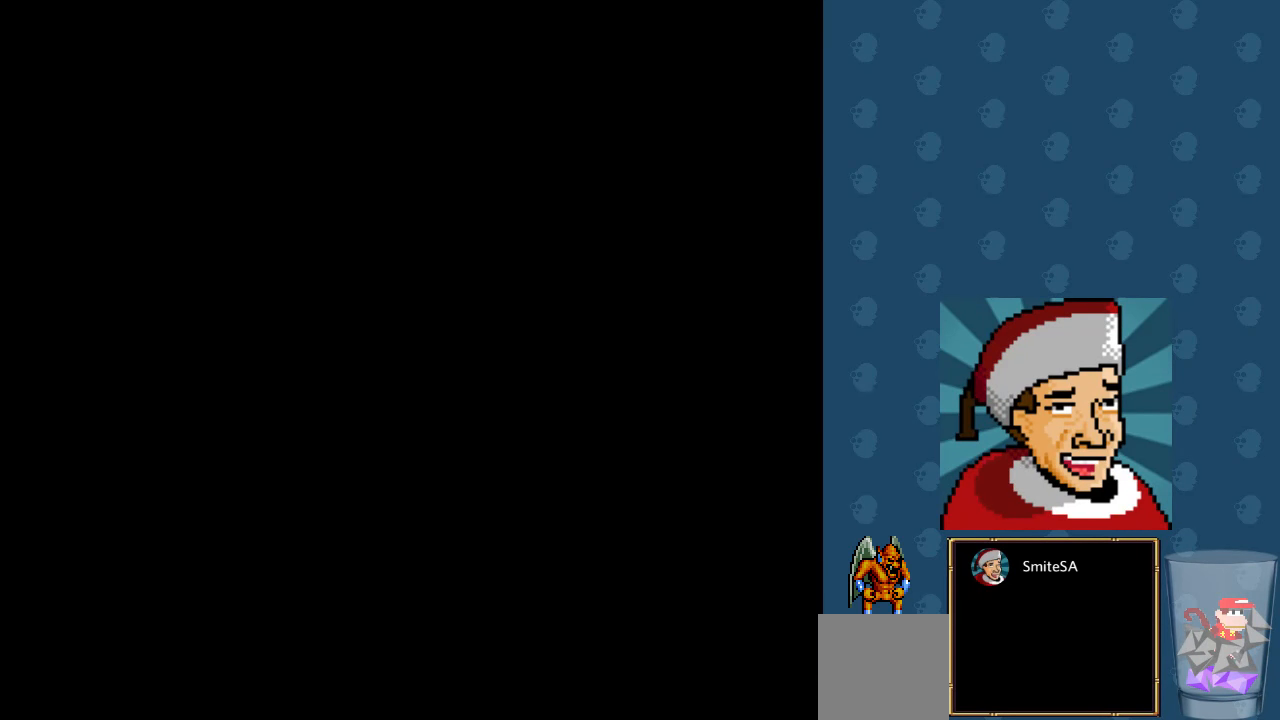
{"buttons": [], "left_stick": "center", "right_stick": "center", "events": []}
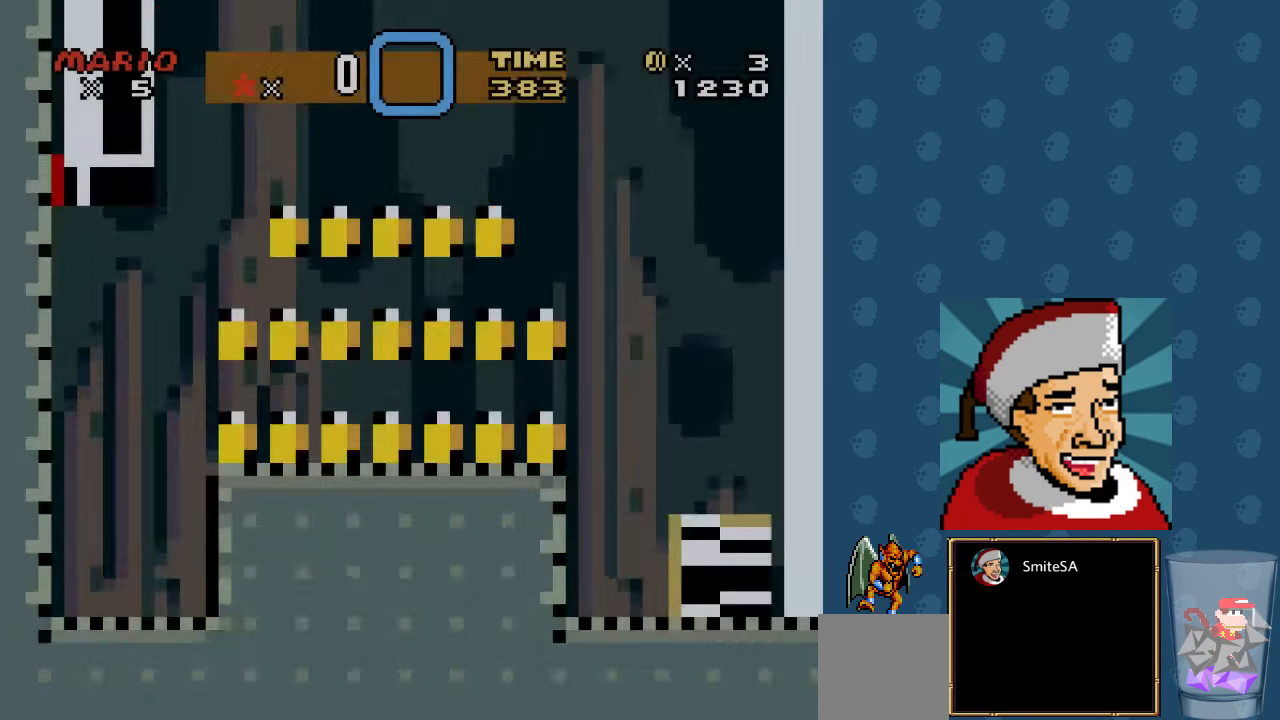
{"buttons": [], "left_stick": "center", "right_stick": "center", "events": [[83, "DPAD_RIGHT", "down"], [383, "DPAD_RIGHT", "up"]]}
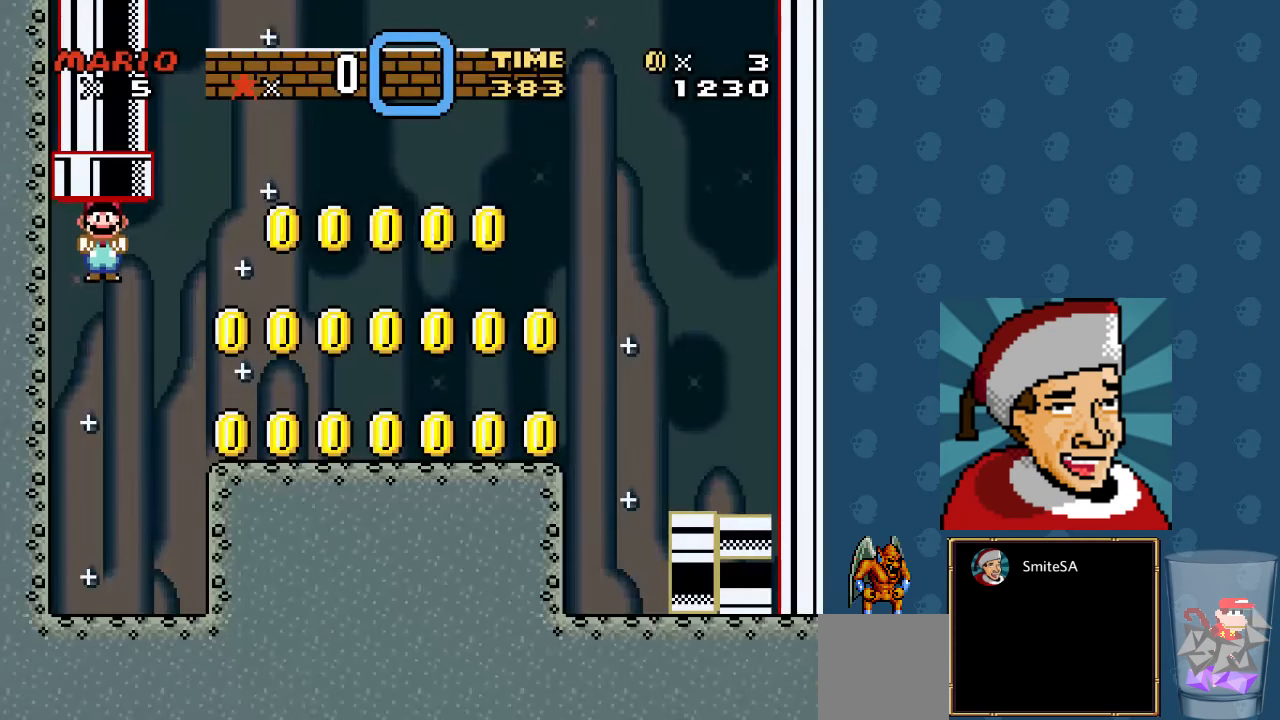
{"buttons": ["DPAD_RIGHT"], "left_stick": "center", "right_stick": "center", "events": [[83, "DPAD_RIGHT", "down"], [217, "DPAD_RIGHT", "up"], [450, "DPAD_RIGHT", "down"]]}